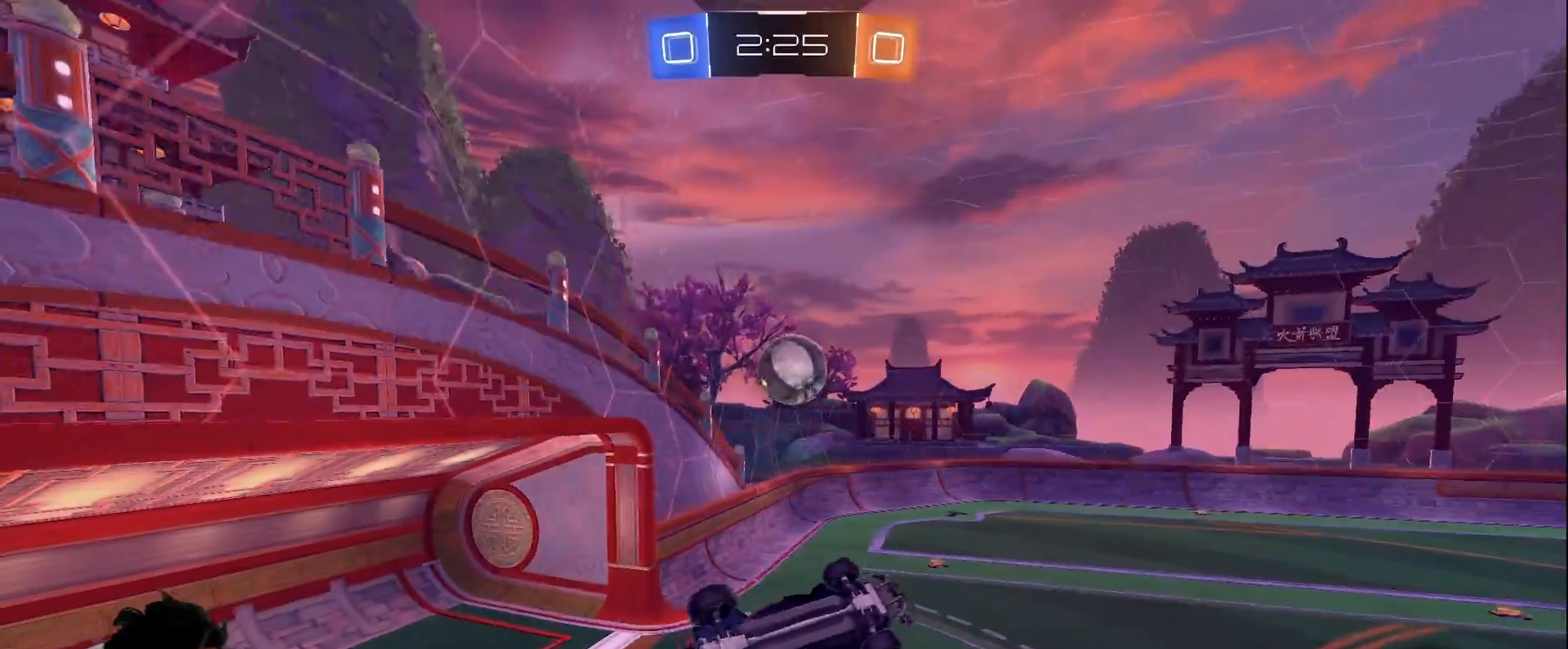
Gameplay with keyboard and mouse; each line is a JSON object with the keys and mouse buttons held at the frame after it. "events" lists presses ("down") and releases ("up") of "a", "d", "e", "q", "s", "shift", "space", "w", "mouse_left", "mouse_wheel" and "mouse_right" between this image and that frame as [ms after this image, input, new state], when the widget could be followed in between. "mouse_left", "mouse_wheel", "mouse_right" = the "left", "wheel", "right" buttons of the "mouse" list. No other keys are recorded. "wheel" means that the mouse wheel is clicked or scrolled. Mouse movement is not recorded.
{"keys": ["a", "w"], "mouse": [], "events": [[350, "d", "down"], [383, "w", "down"], [433, "d", "up"], [483, "a", "down"]]}
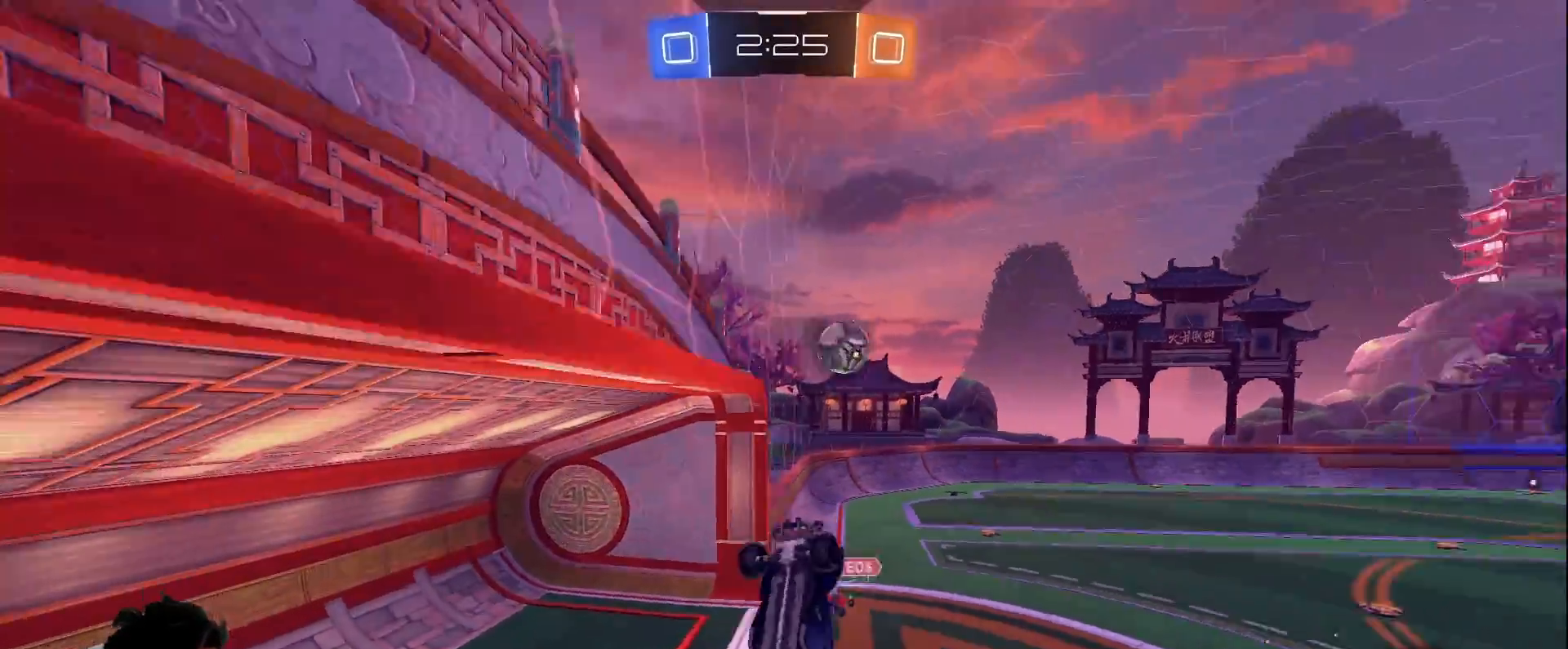
{"keys": ["a"], "mouse": [], "events": [[117, "a", "up"], [117, "w", "up"], [367, "a", "down"]]}
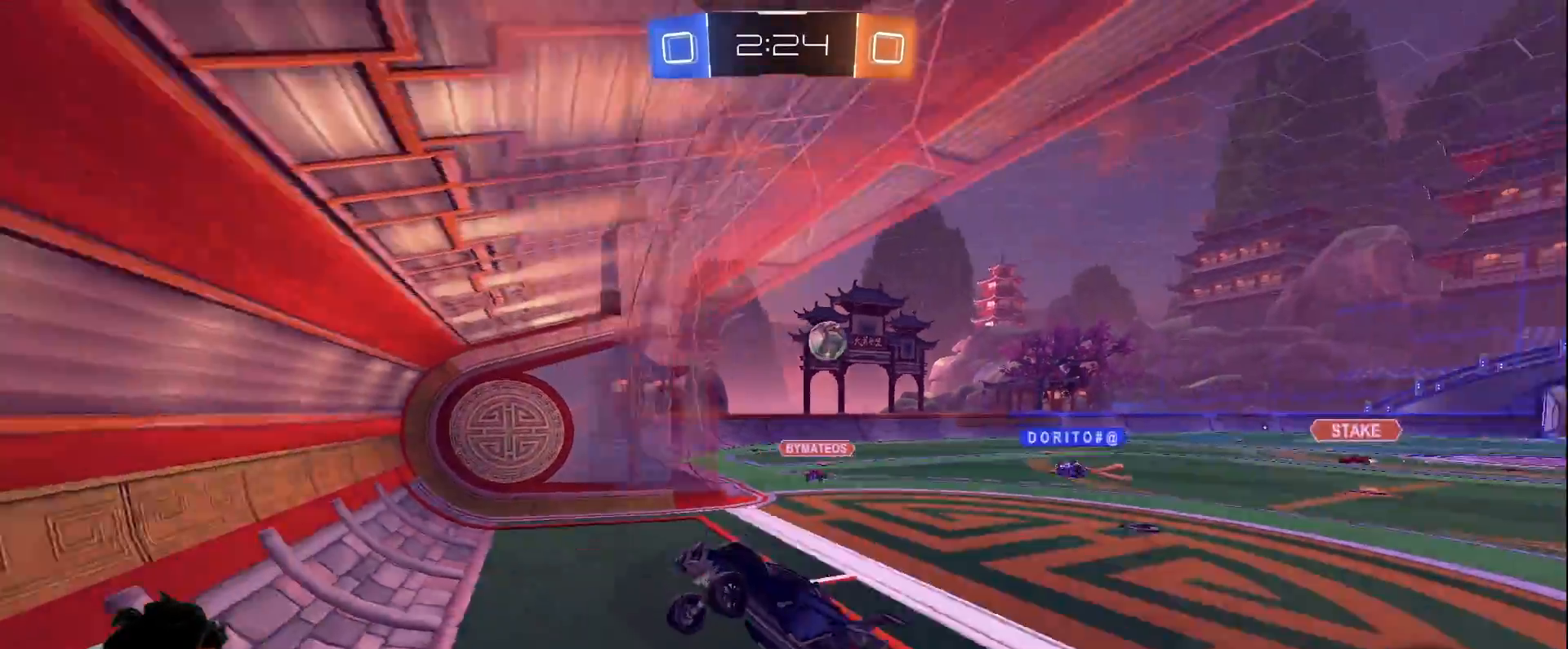
{"keys": ["w"], "mouse": ["left"], "events": [[50, "a", "up"], [167, "w", "down"], [183, "mouse_left", "down"]]}
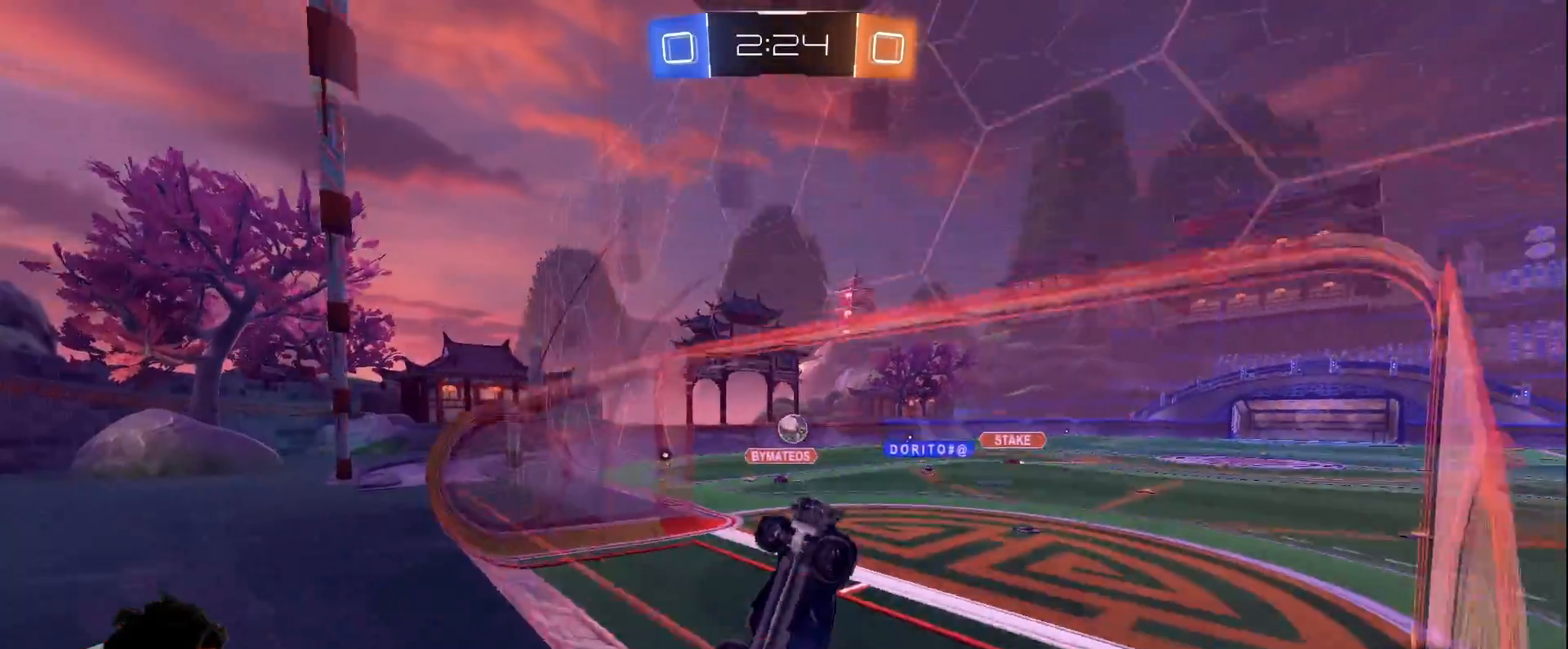
{"keys": [], "mouse": ["left", "right"], "events": [[300, "mouse_right", "down"], [300, "w", "up"]]}
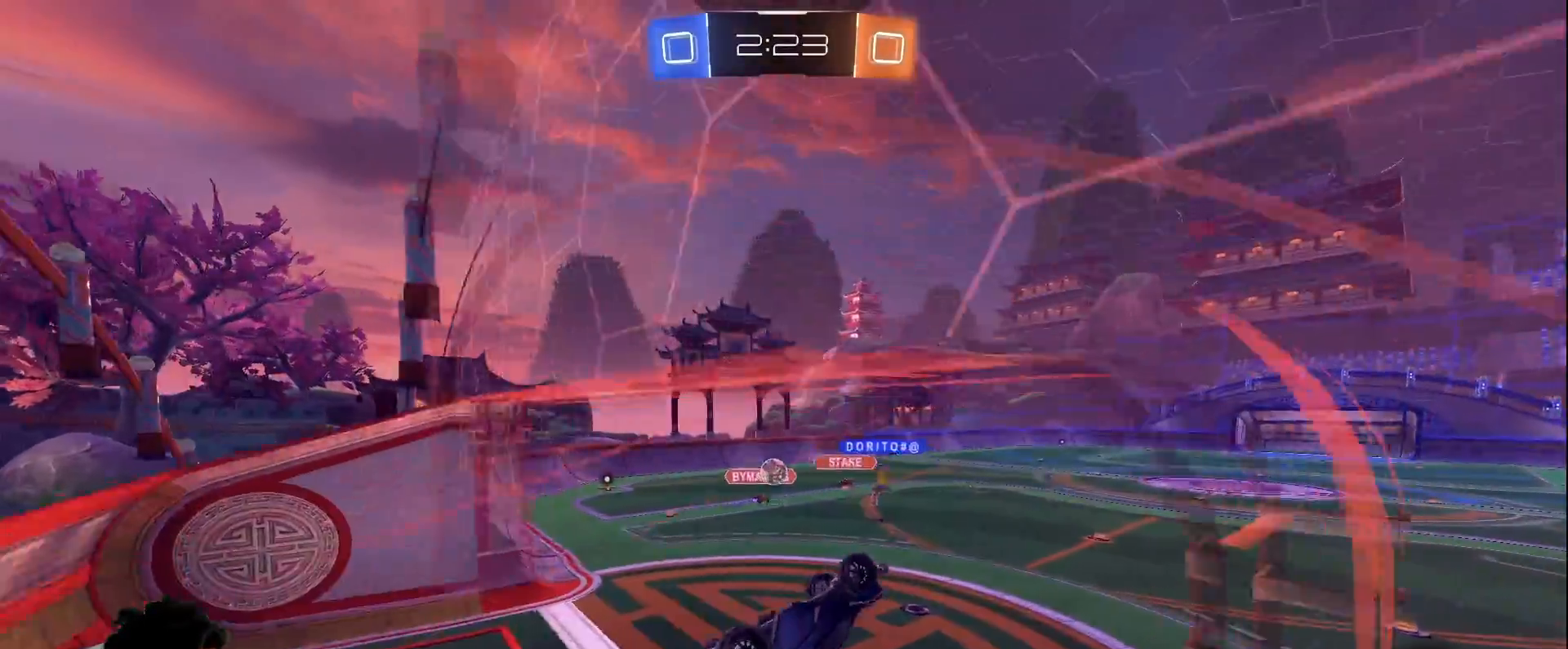
{"keys": ["a", "w"], "mouse": ["right"], "events": [[50, "mouse_right", "up"], [83, "a", "down"], [217, "a", "up"], [267, "w", "down"], [317, "a", "down"], [317, "mouse_left", "up"], [367, "mouse_right", "down"], [400, "mouse_left", "down"], [450, "mouse_left", "up"]]}
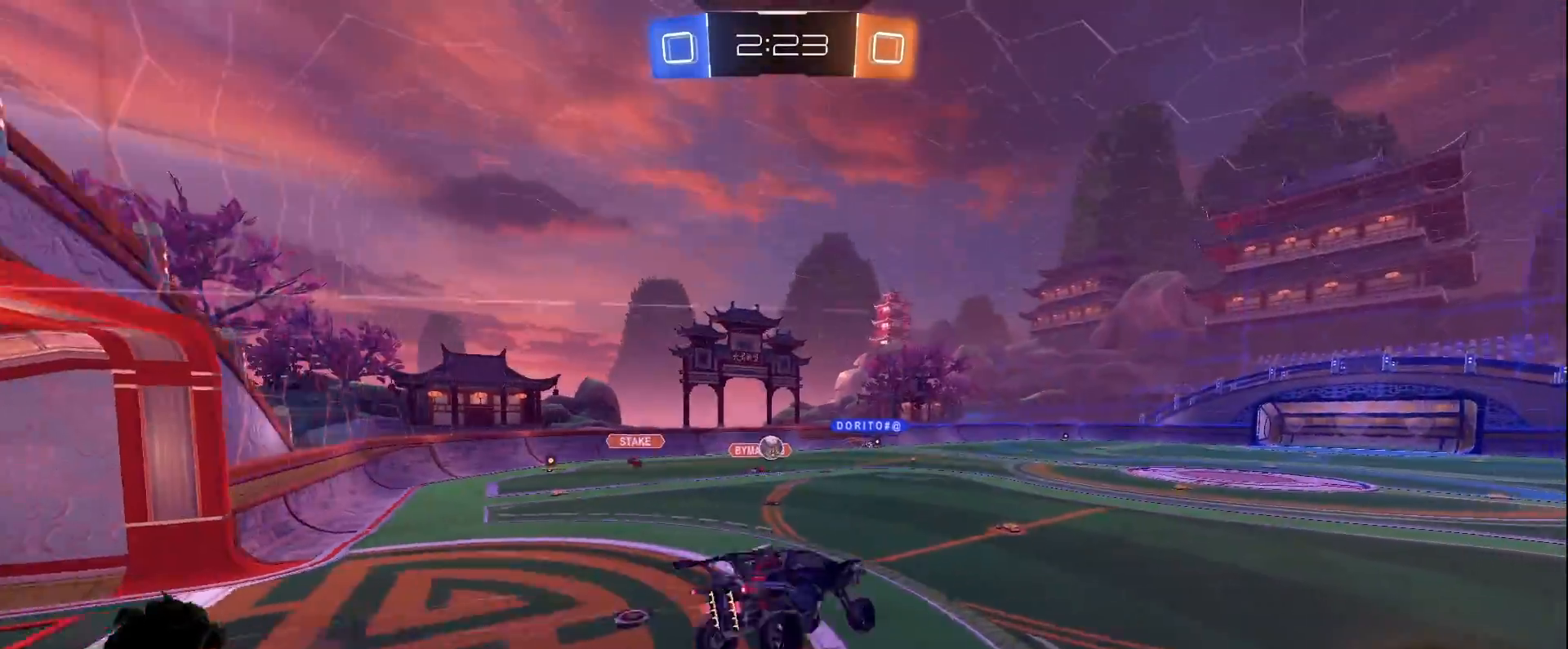
{"keys": ["a", "space", "w"], "mouse": [], "events": [[183, "mouse_right", "up"], [367, "space", "down"]]}
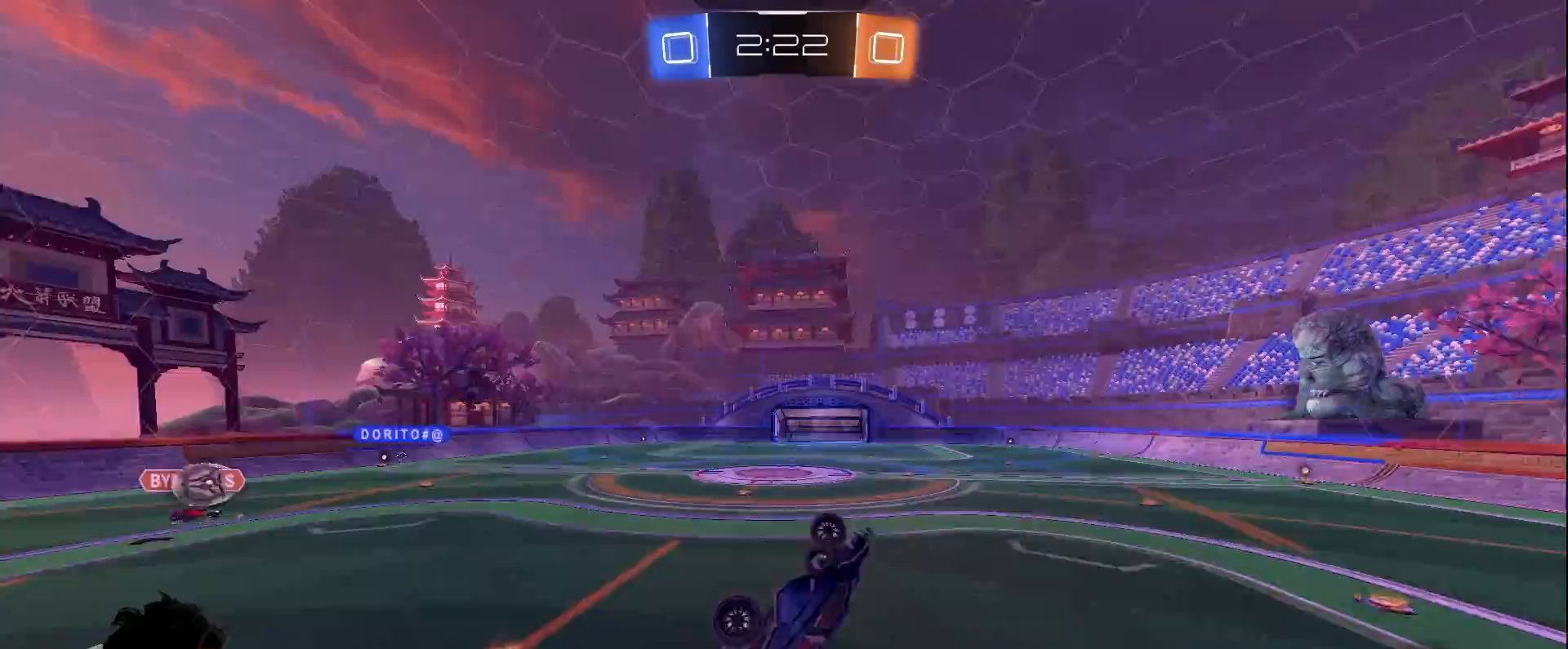
{"keys": [], "mouse": [], "events": [[17, "shift", "down"], [100, "space", "up"], [150, "w", "up"], [200, "shift", "up"], [250, "a", "up"]]}
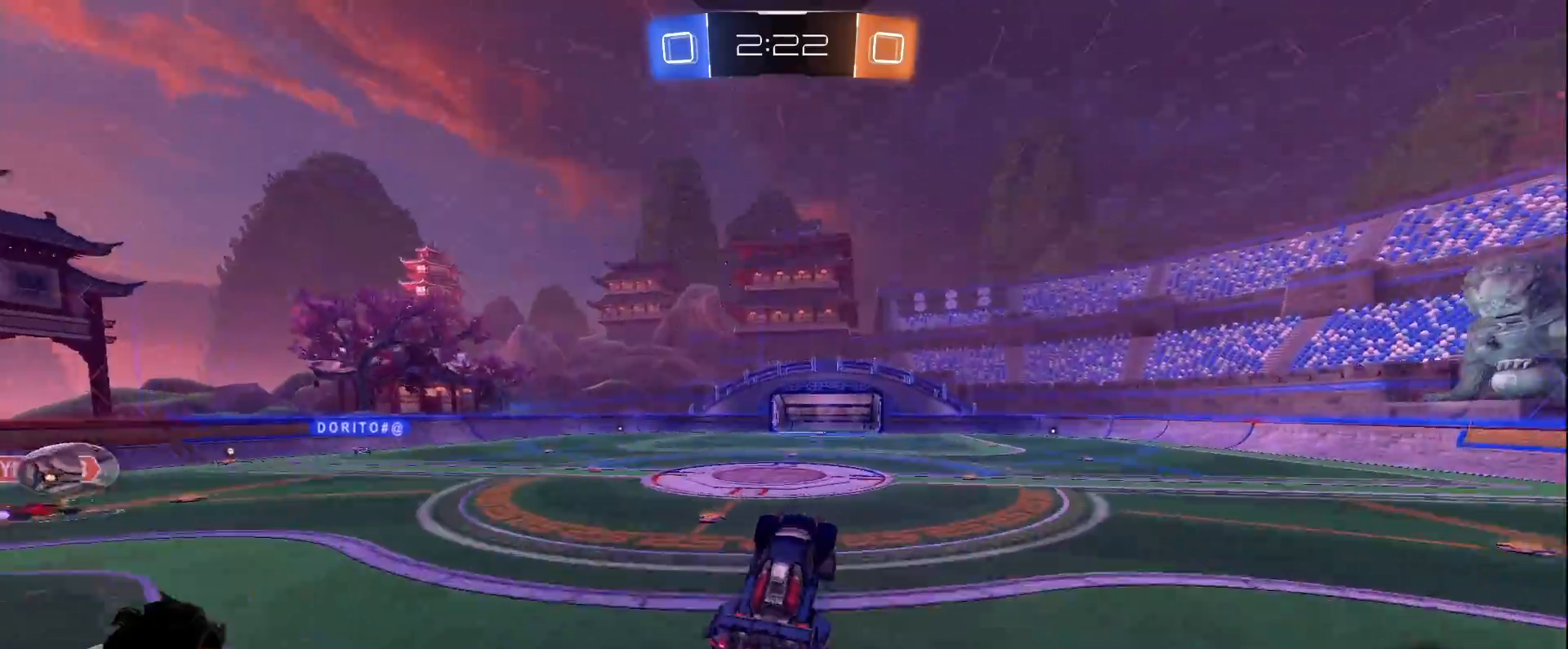
{"keys": ["w"], "mouse": ["left"], "events": [[33, "a", "down"], [33, "w", "down"], [83, "a", "up"], [83, "w", "up"], [217, "space", "down"], [367, "w", "down"], [400, "mouse_left", "down"], [450, "space", "up"]]}
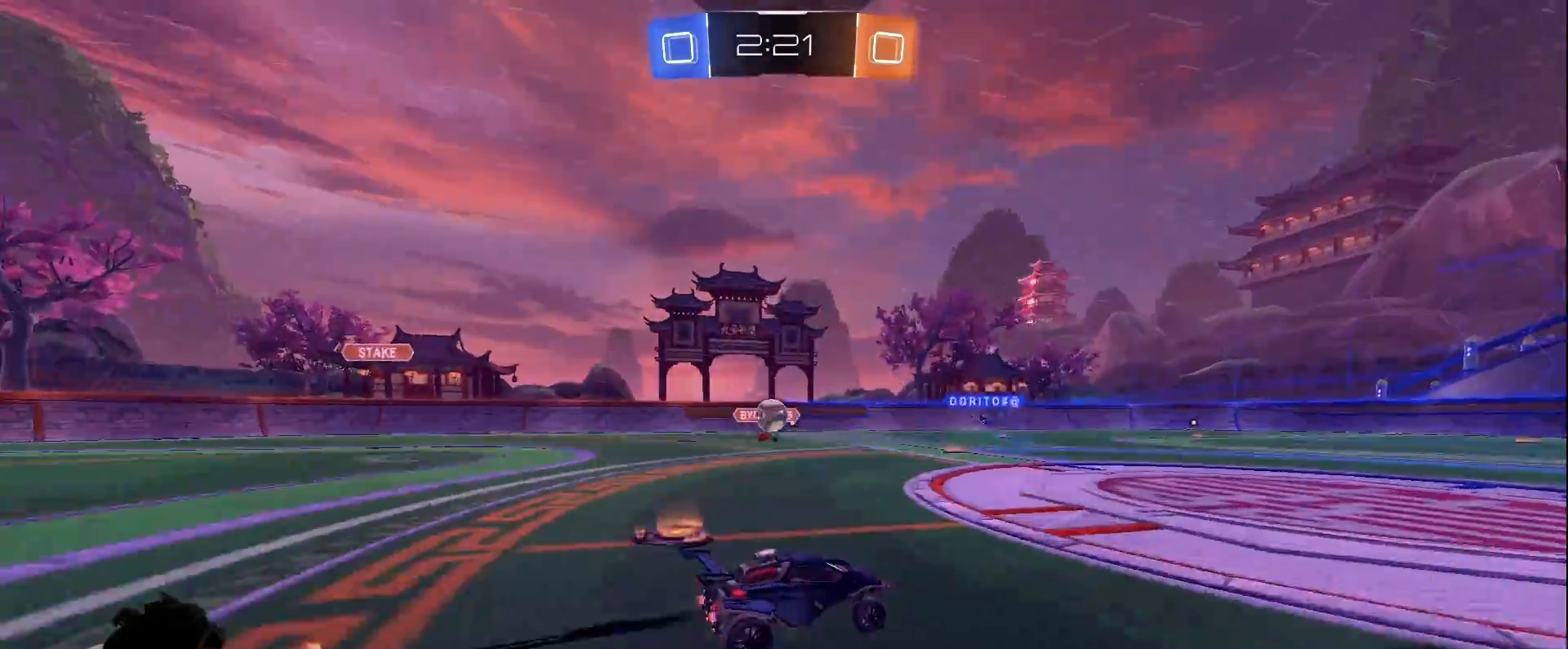
{"keys": ["a", "w"], "mouse": [], "events": [[183, "mouse_left", "up"], [283, "a", "down"]]}
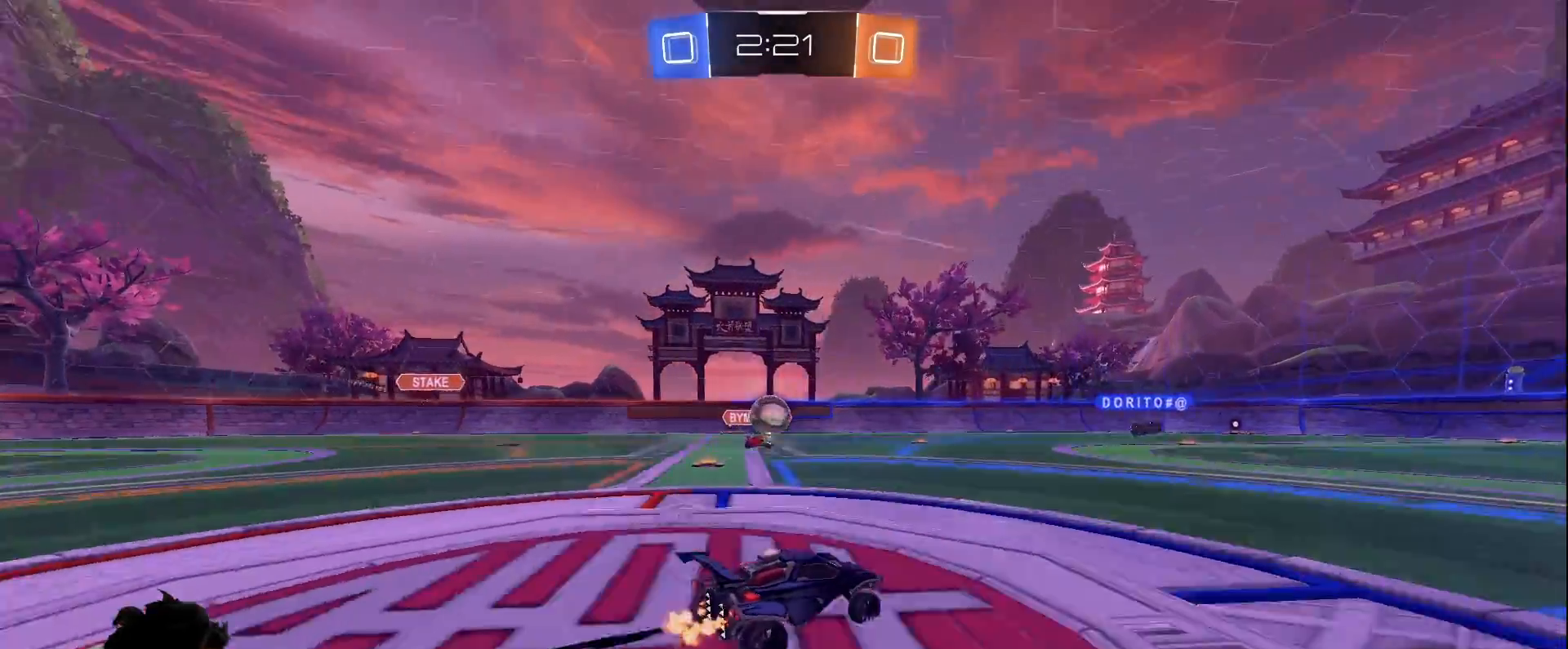
{"keys": ["w"], "mouse": [], "events": [[67, "a", "up"]]}
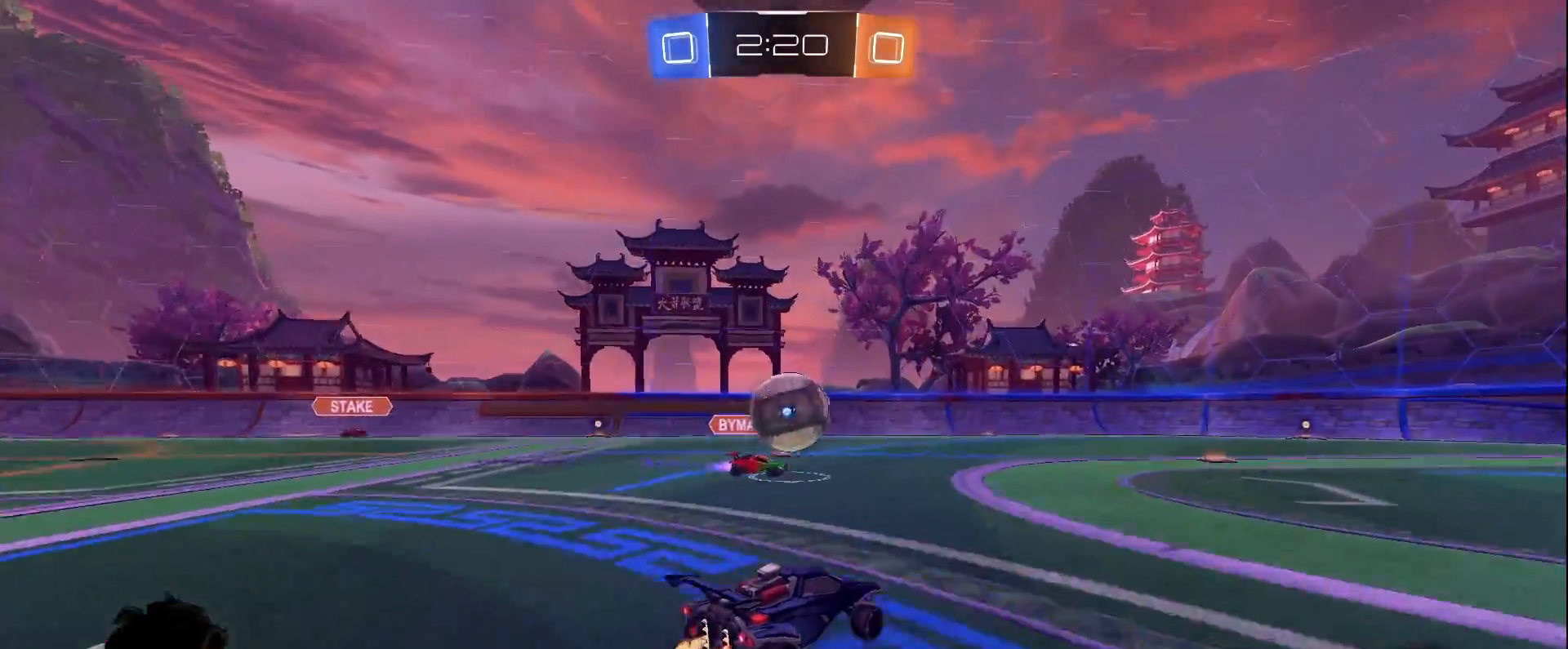
{"keys": ["w"], "mouse": [], "events": [[317, "d", "down"], [450, "d", "up"]]}
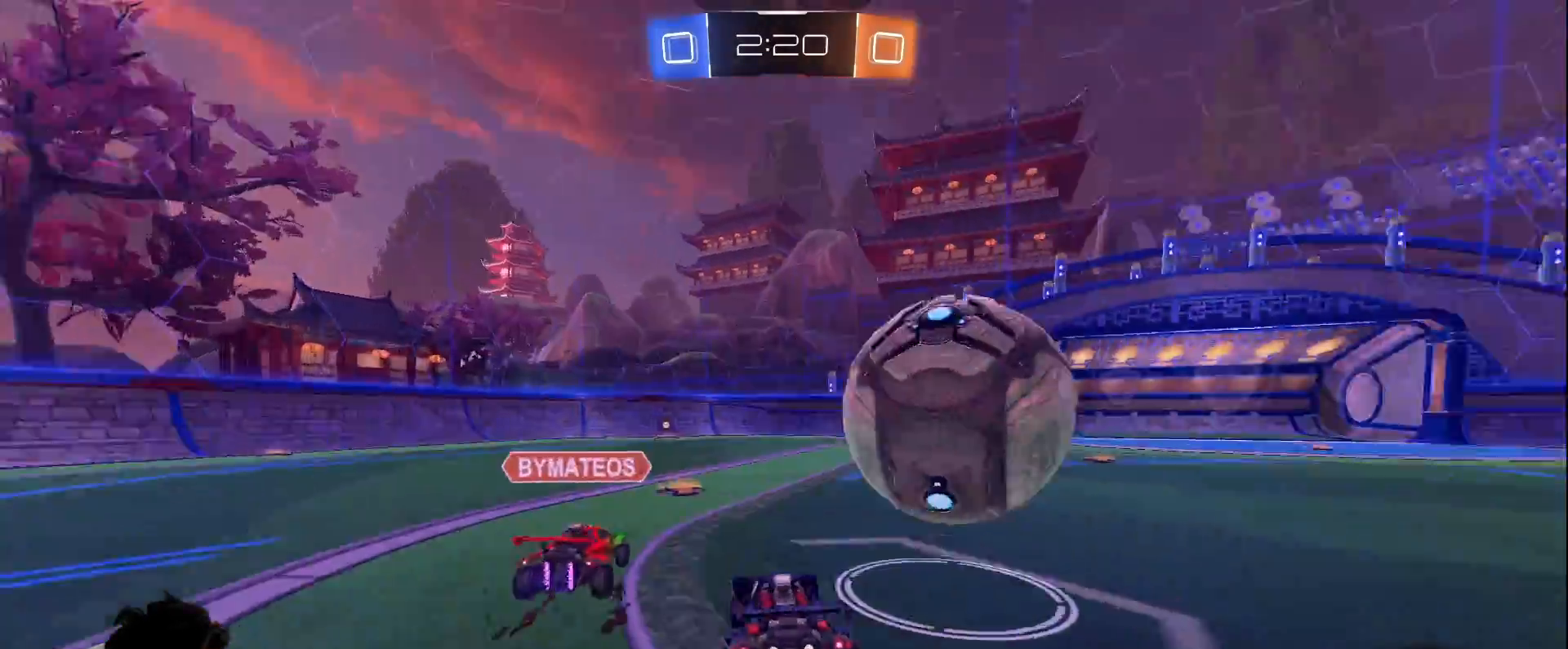
{"keys": ["a", "w"], "mouse": [], "events": [[100, "a", "down"]]}
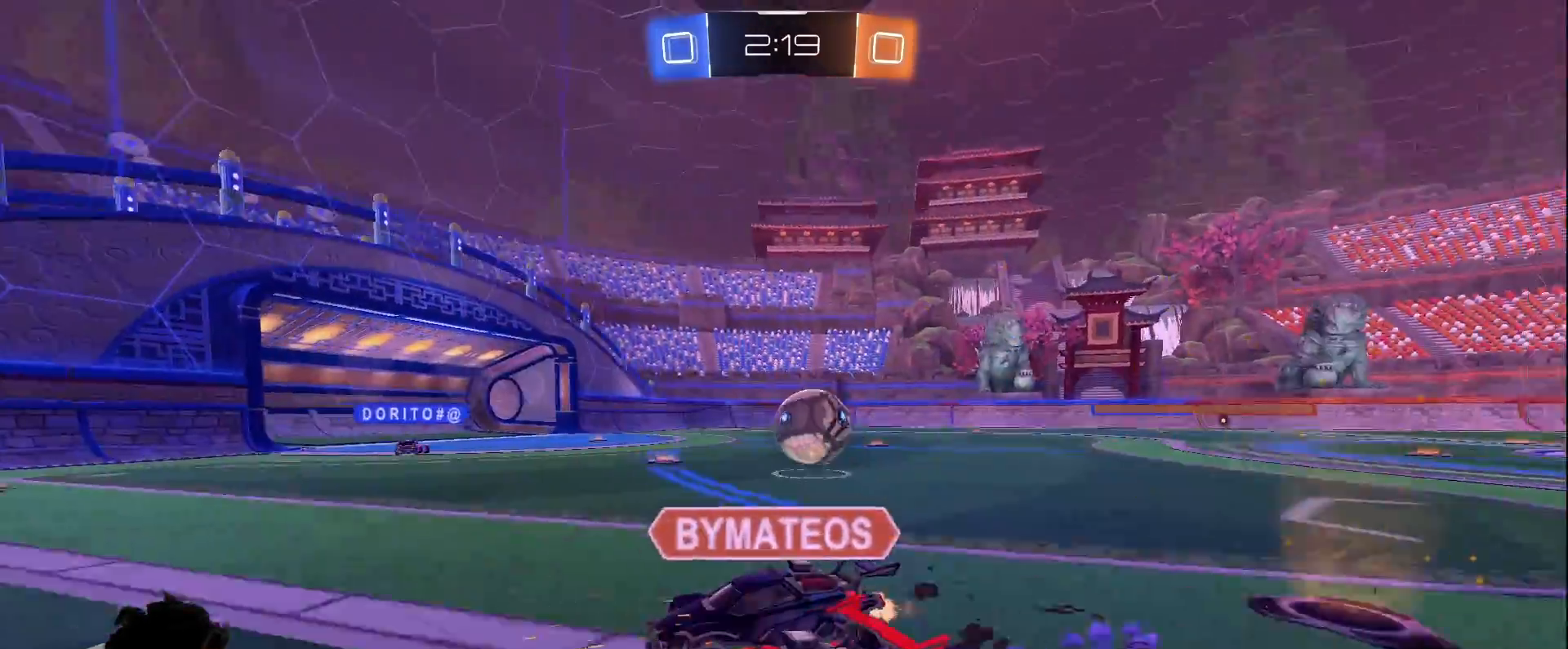
{"keys": ["d", "w"], "mouse": ["left", "right"], "events": [[67, "a", "up"], [117, "mouse_left", "down"], [250, "a", "down"], [300, "space", "down"], [383, "a", "up"], [433, "mouse_right", "down"], [483, "d", "down"], [483, "space", "up"]]}
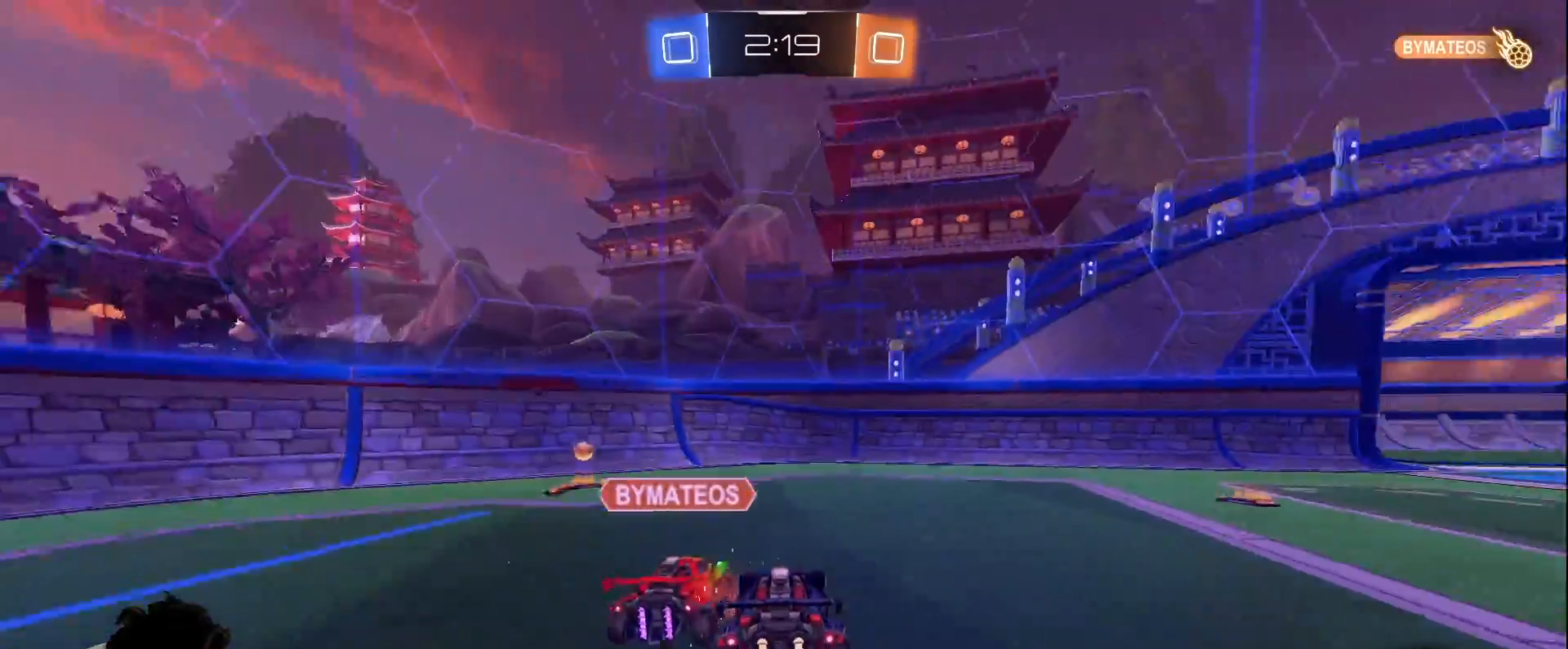
{"keys": ["space", "w"], "mouse": [], "events": [[33, "d", "up"], [167, "a", "down"], [267, "a", "up"], [317, "mouse_left", "up"], [350, "mouse_right", "up"], [350, "space", "down"]]}
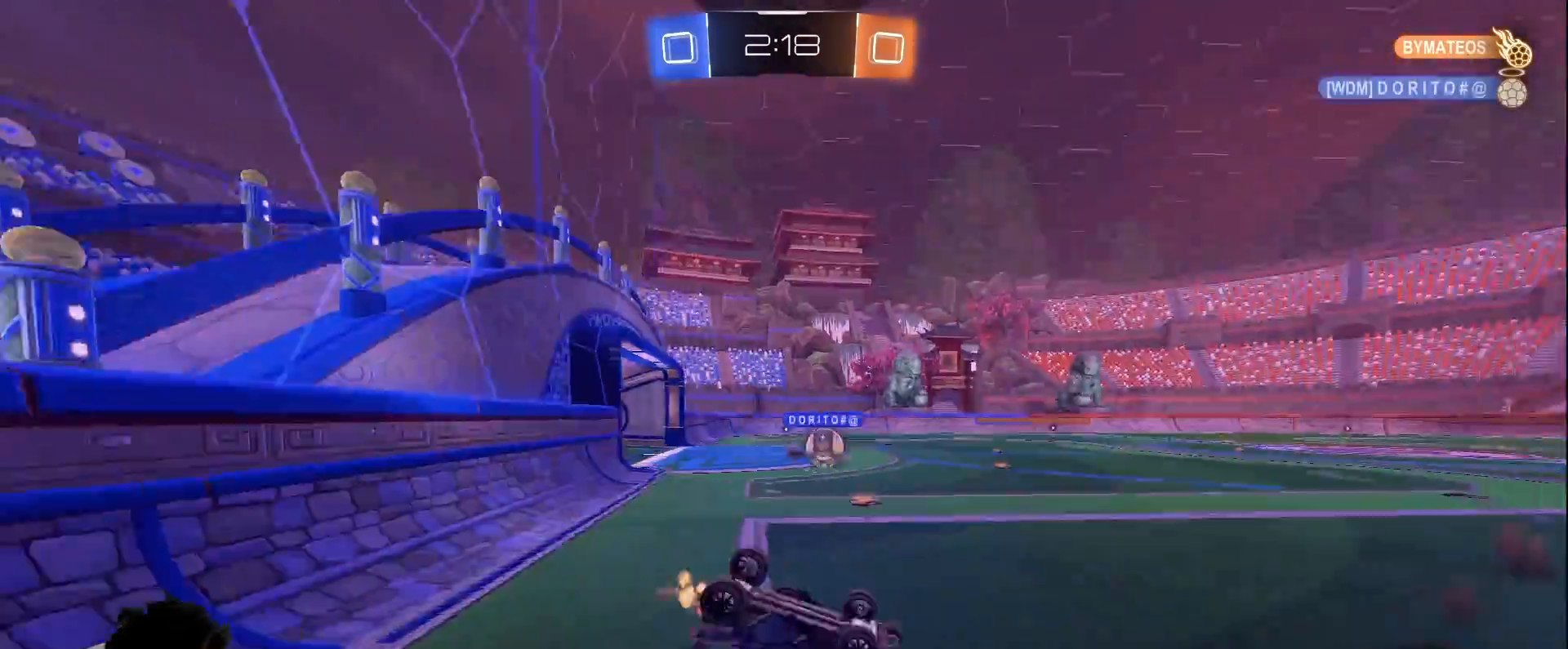
{"keys": ["d", "w"], "mouse": [], "events": [[133, "space", "up"], [183, "d", "down"]]}
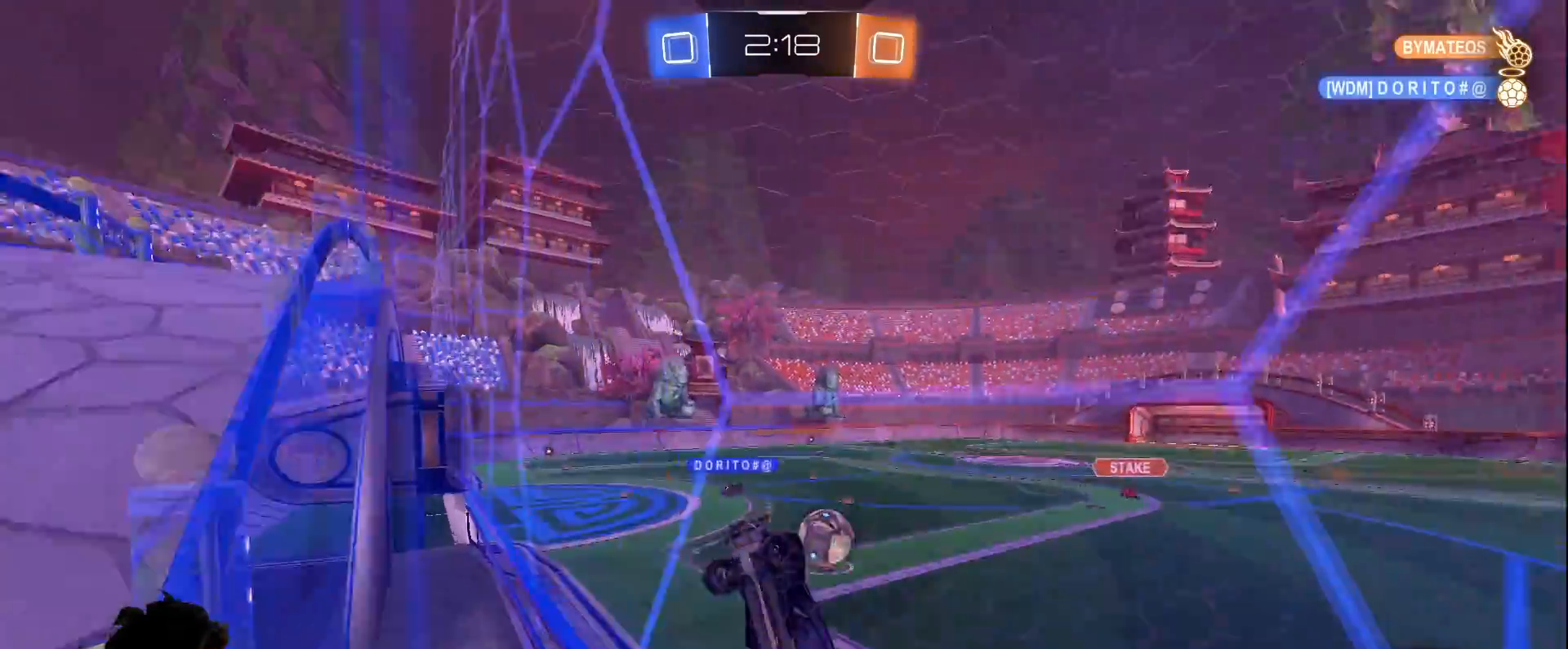
{"keys": ["d", "w"], "mouse": [], "events": []}
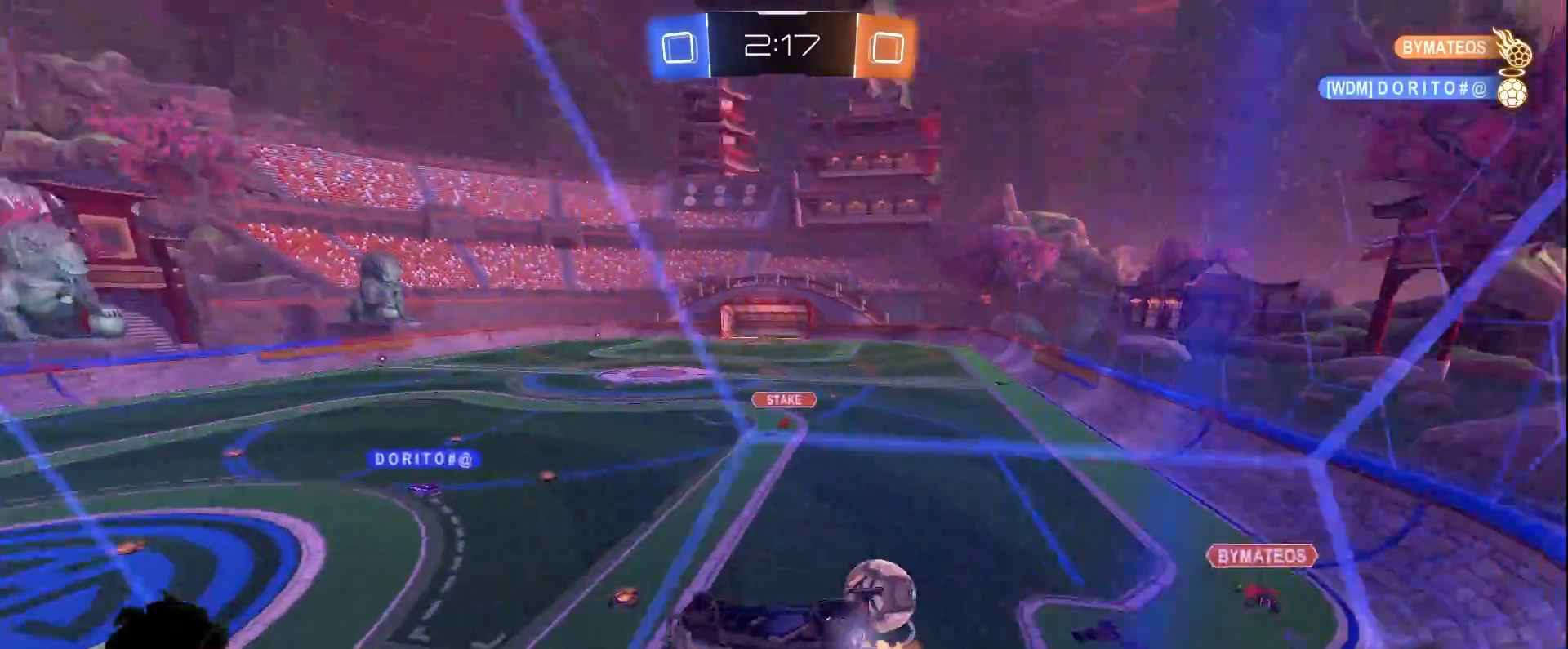
{"keys": ["a", "w"], "mouse": [], "events": [[167, "d", "up"], [267, "a", "down"]]}
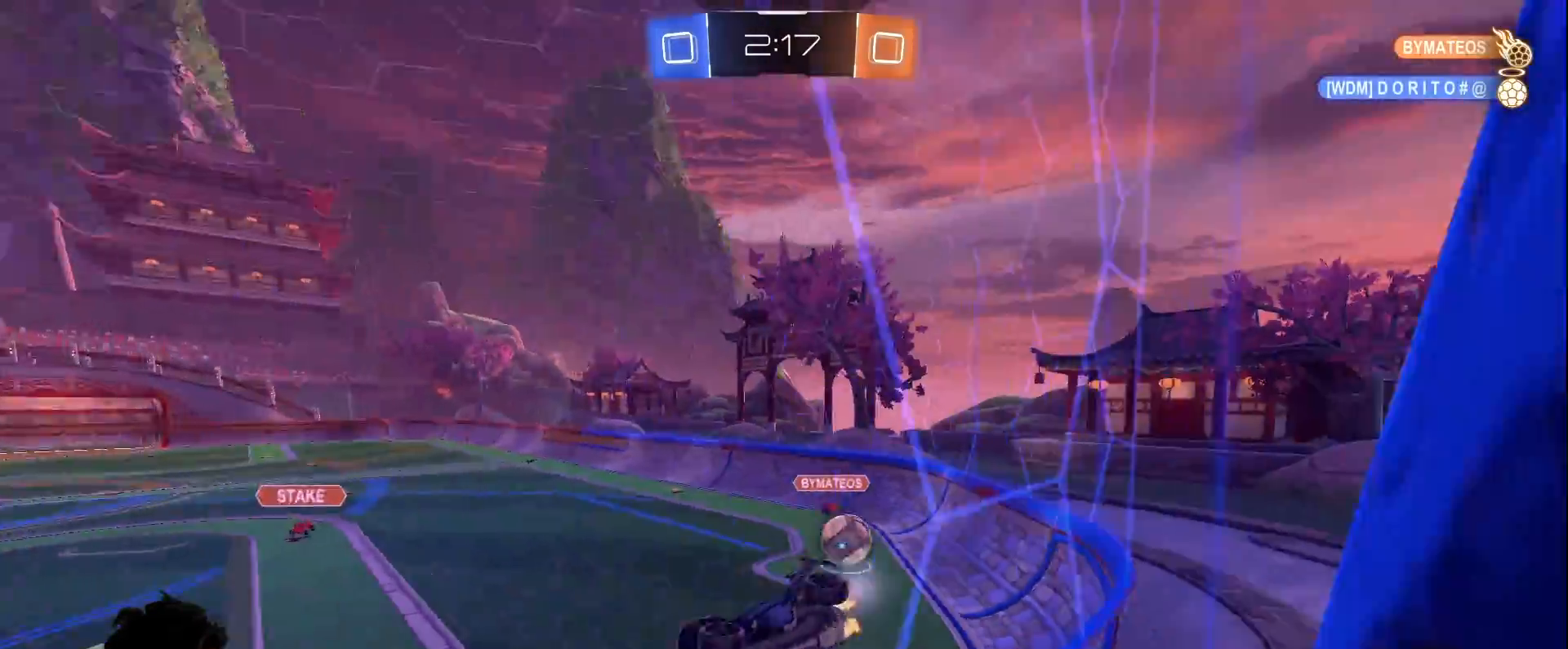
{"keys": ["a", "s"], "mouse": [], "events": [[133, "s", "down"], [133, "w", "up"], [233, "w", "down"], [283, "w", "up"]]}
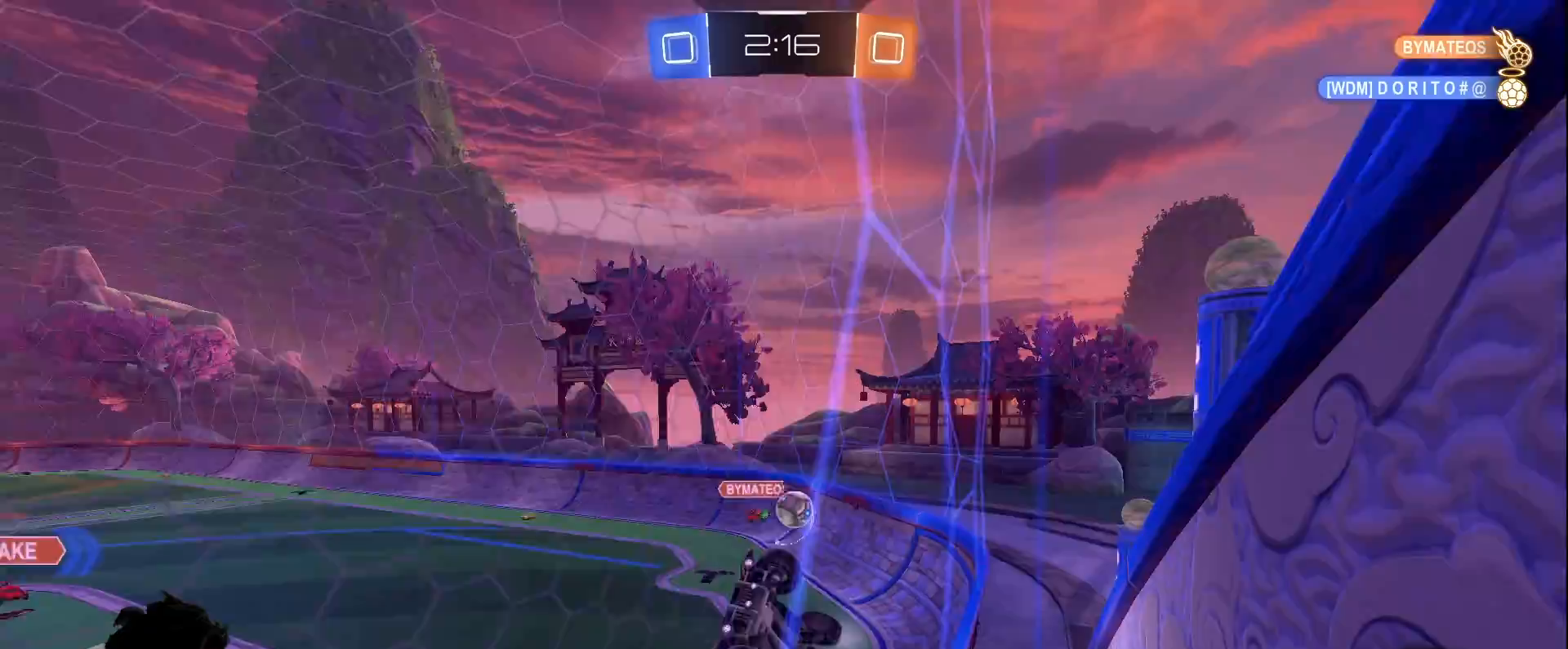
{"keys": ["a", "s"], "mouse": [], "events": []}
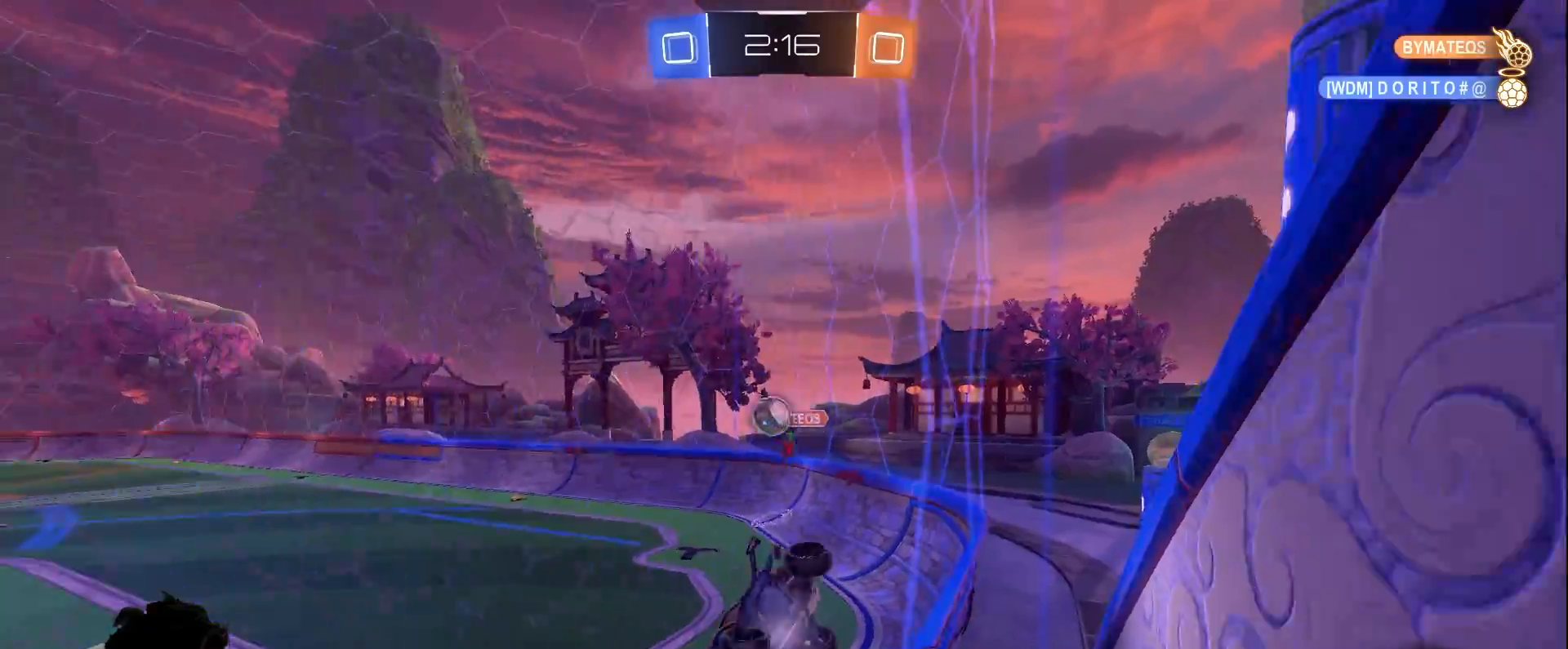
{"keys": ["a", "w"], "mouse": [], "events": [[167, "a", "up"], [367, "d", "down"], [400, "s", "up"], [500, "a", "down"], [500, "d", "up"], [500, "w", "down"]]}
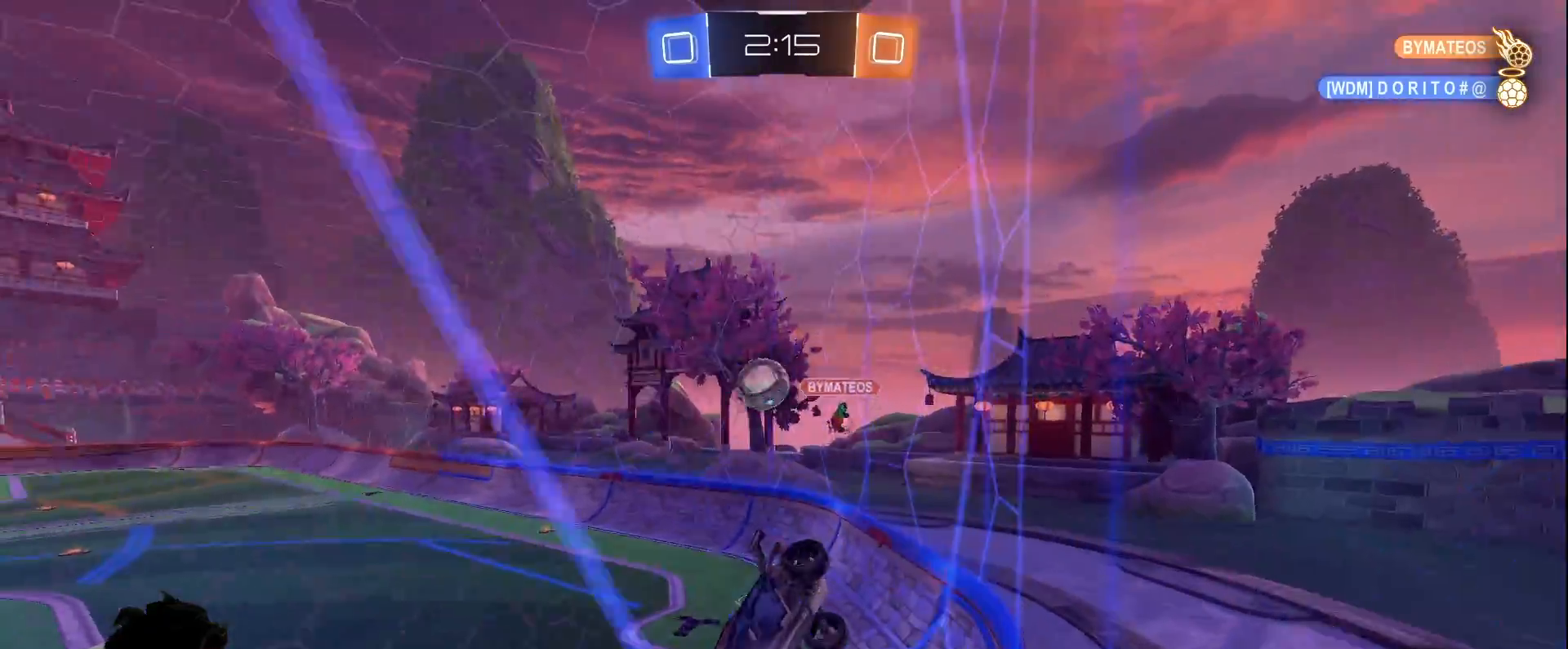
{"keys": ["d", "w"], "mouse": [], "events": [[383, "a", "up"], [383, "d", "down"]]}
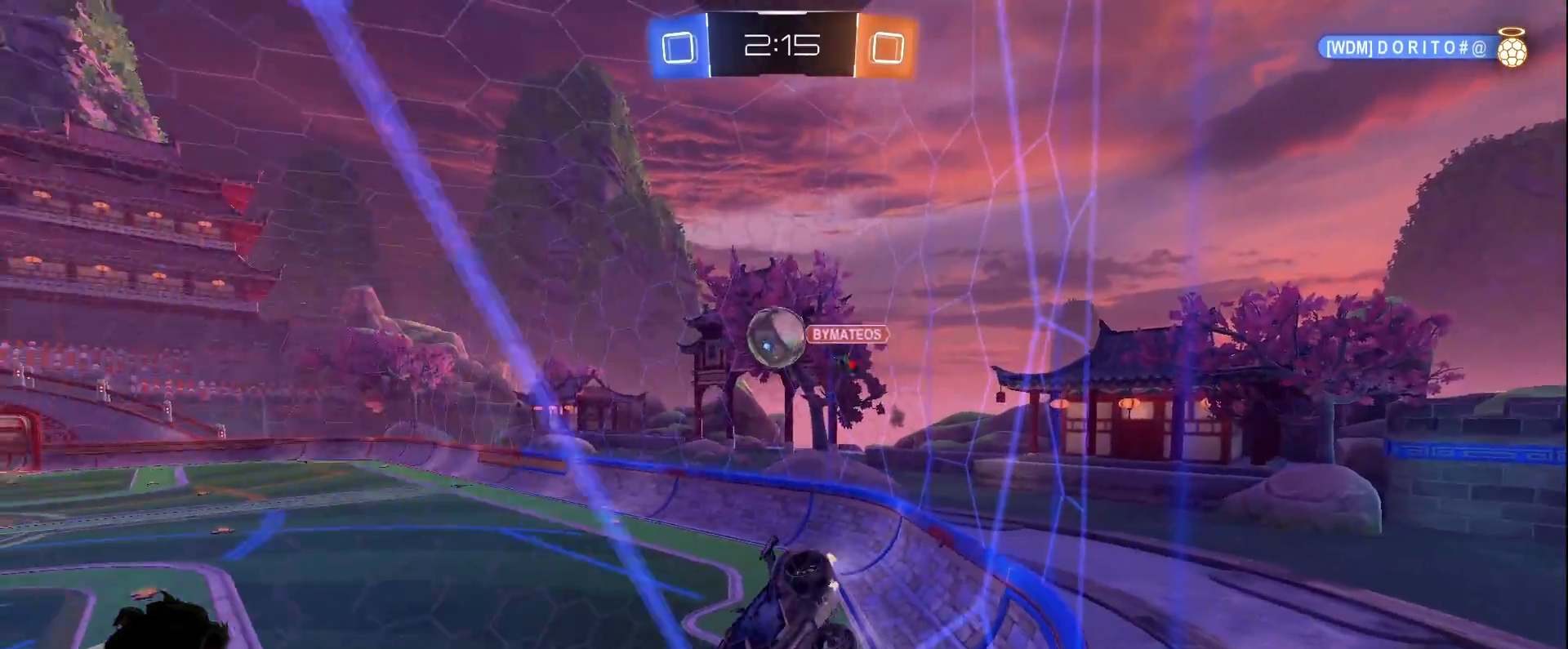
{"keys": ["w"], "mouse": [], "events": [[67, "d", "up"], [300, "d", "down"], [483, "d", "up"]]}
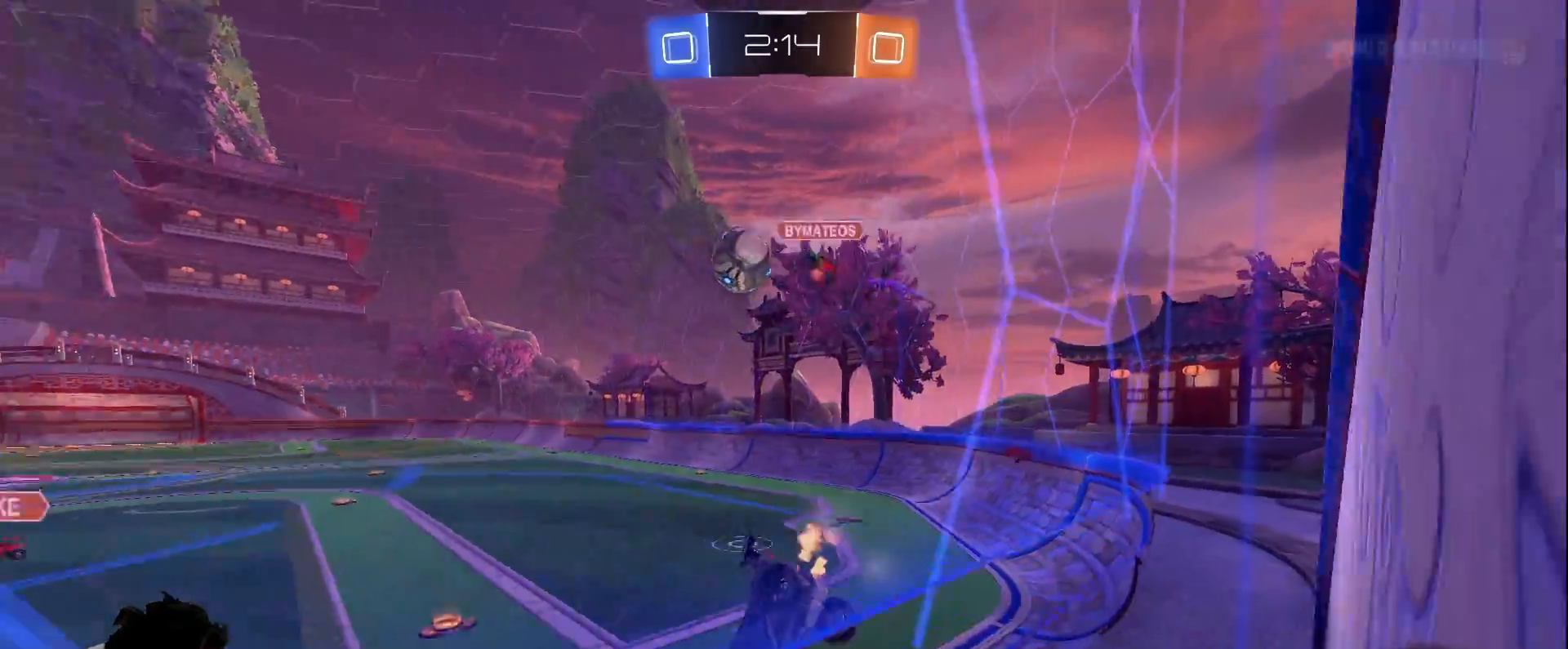
{"keys": ["a", "s"], "mouse": [], "events": [[83, "a", "down"], [167, "a", "up"], [367, "a", "down"], [400, "w", "up"], [450, "s", "down"]]}
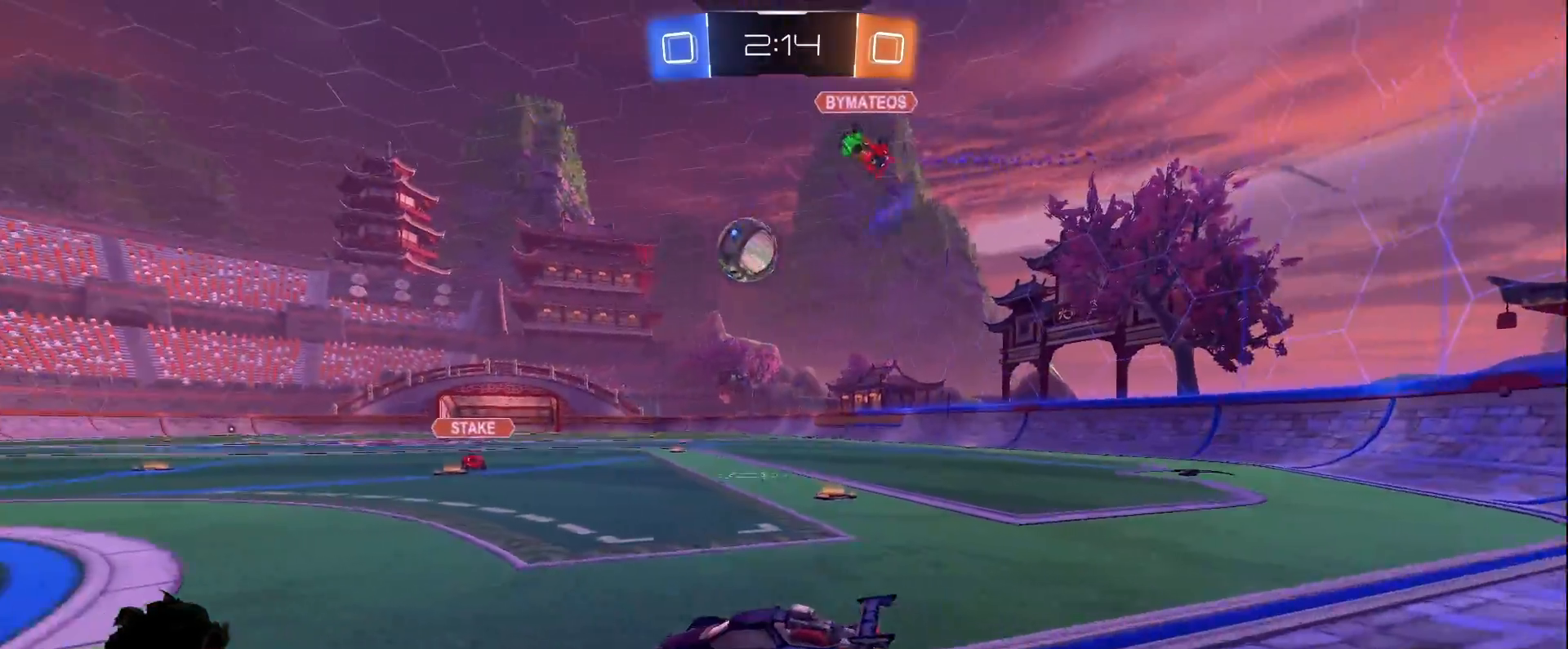
{"keys": [], "mouse": [], "events": [[100, "s", "up"], [283, "w", "down"], [417, "w", "up"], [467, "a", "up"]]}
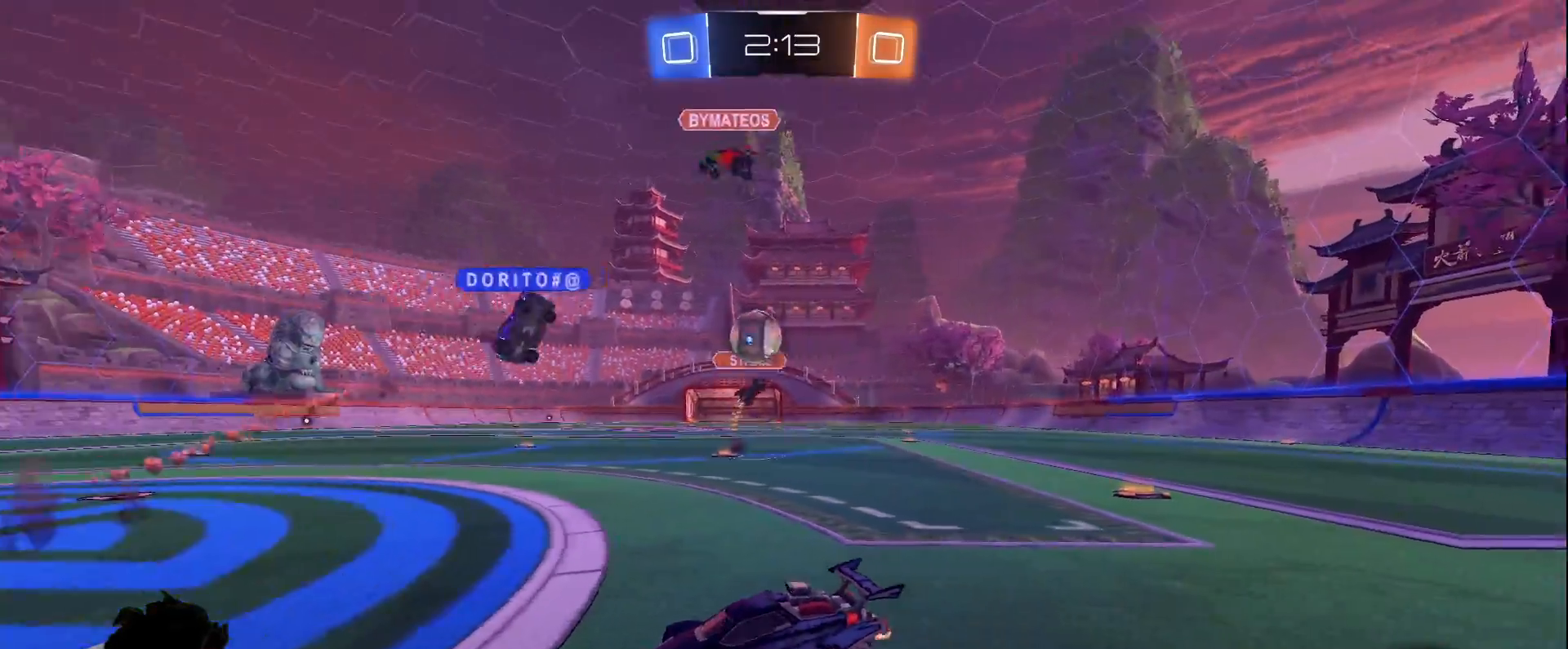
{"keys": ["a", "w"], "mouse": [], "events": [[17, "w", "down"], [100, "d", "down"], [250, "d", "up"], [250, "w", "up"], [300, "a", "down"], [483, "w", "down"]]}
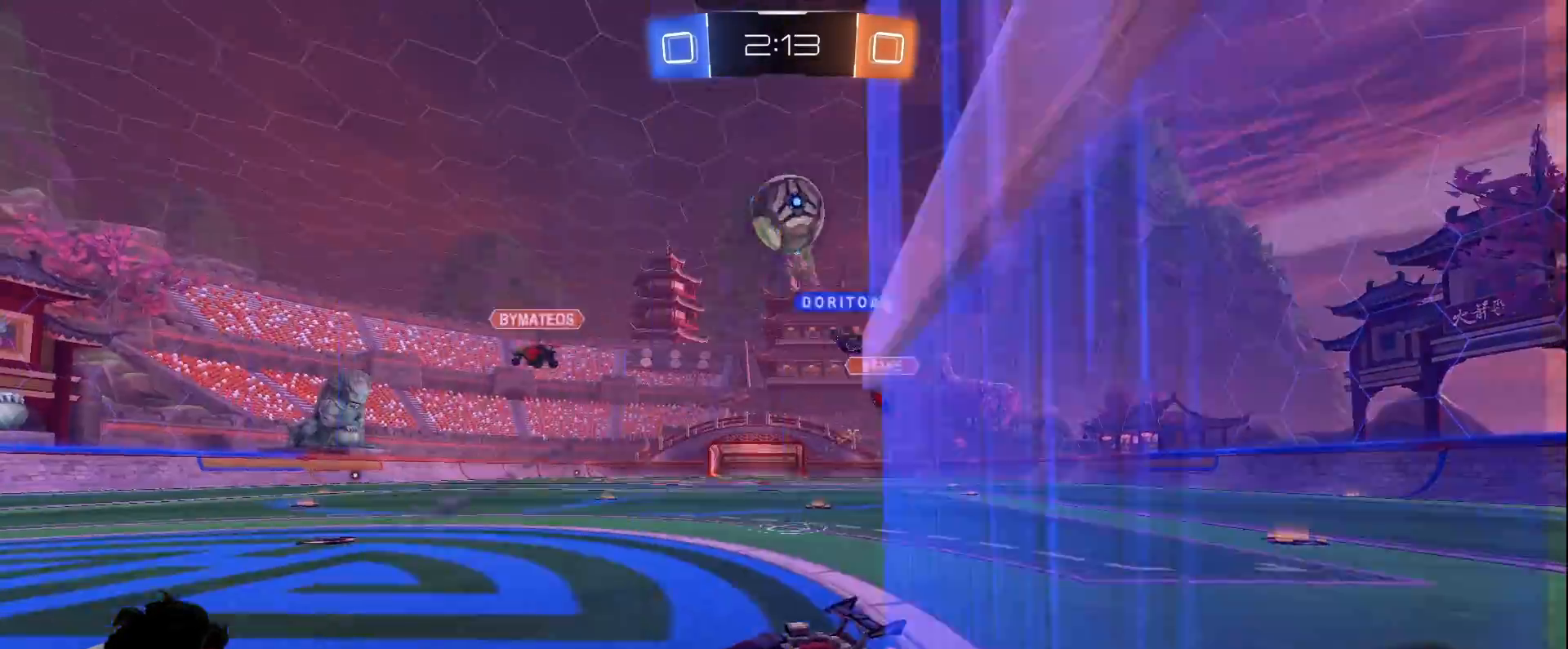
{"keys": ["w"], "mouse": [], "events": [[267, "a", "up"]]}
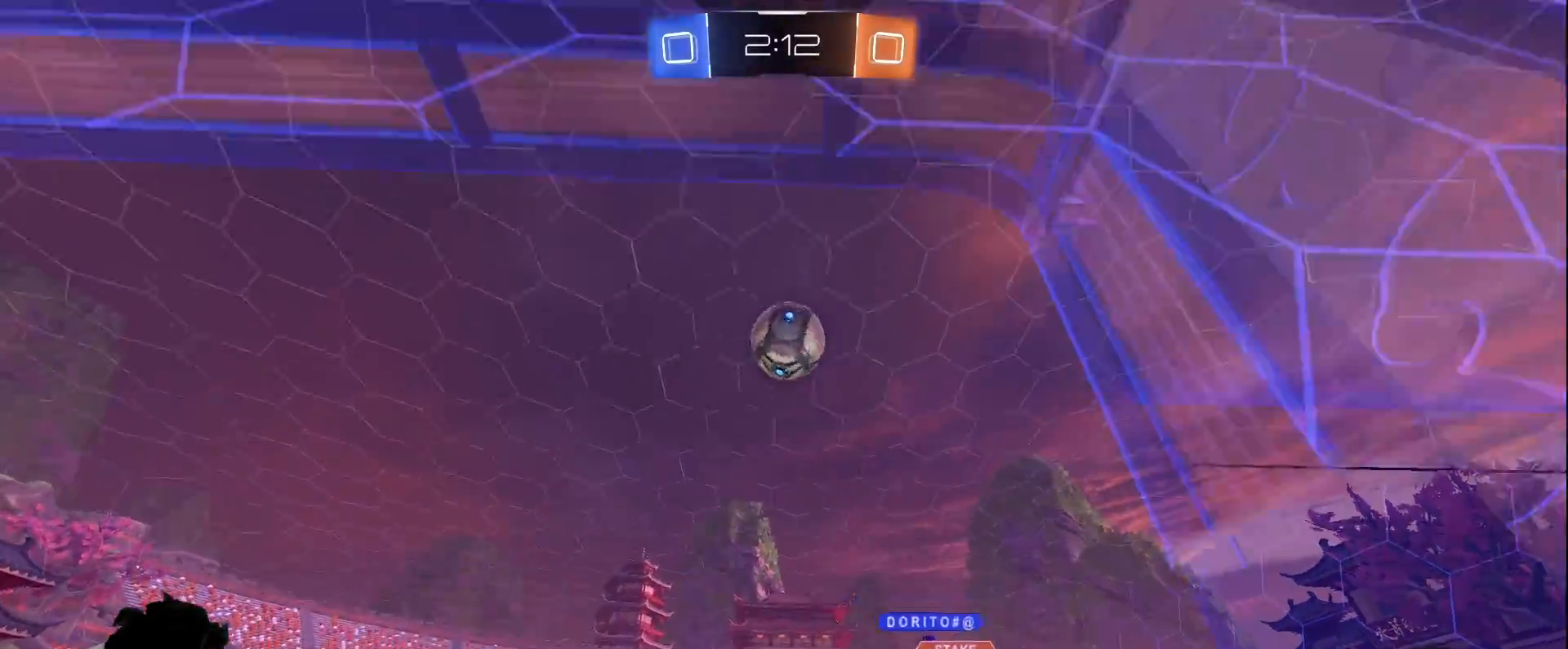
{"keys": ["w"], "mouse": [], "events": [[183, "a", "down"], [333, "a", "up"]]}
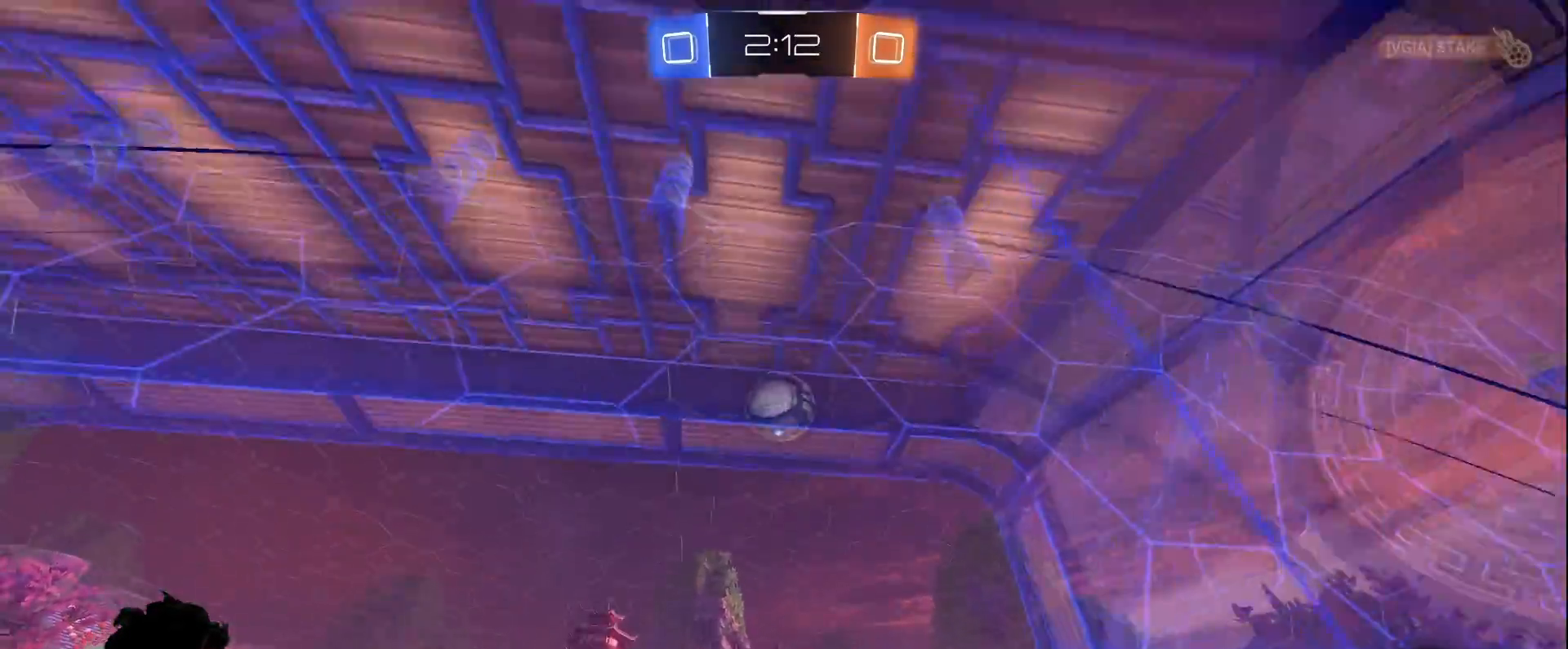
{"keys": ["w"], "mouse": [], "events": []}
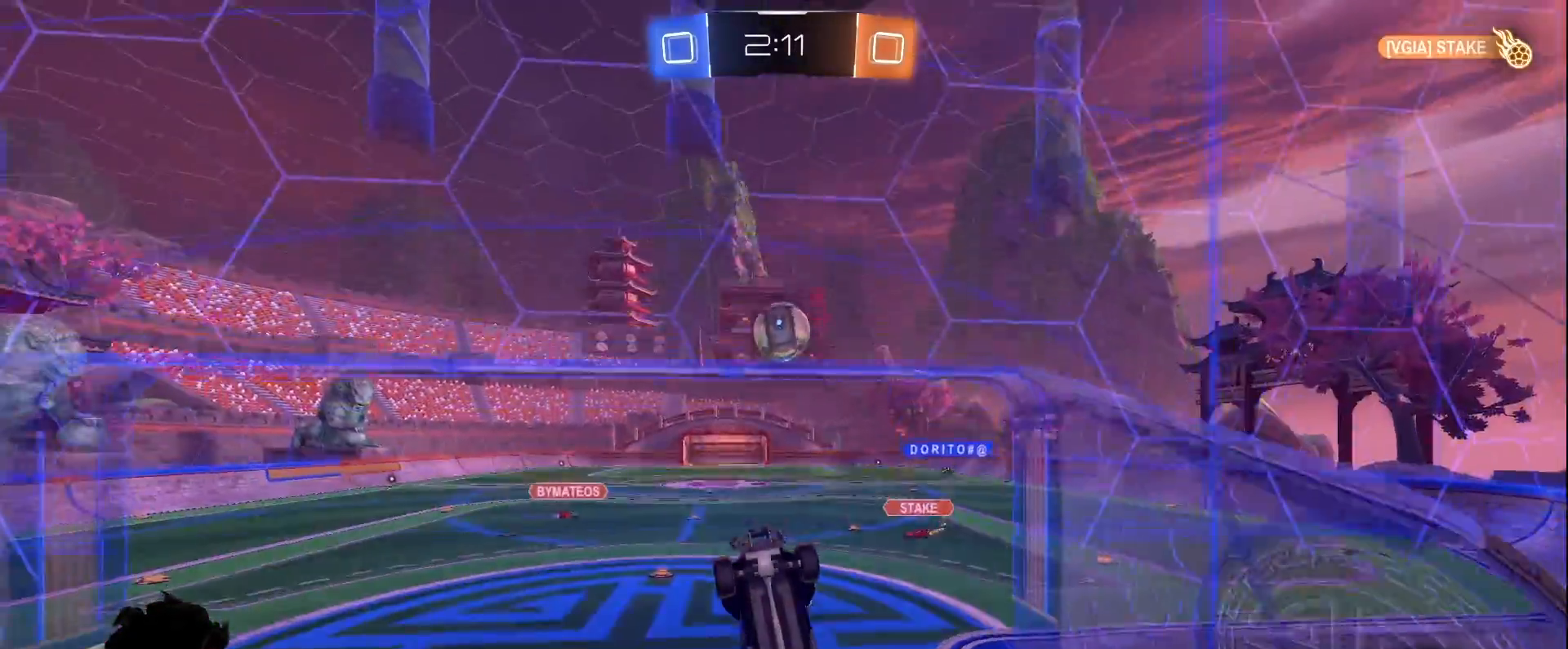
{"keys": [], "mouse": [], "events": [[367, "w", "up"]]}
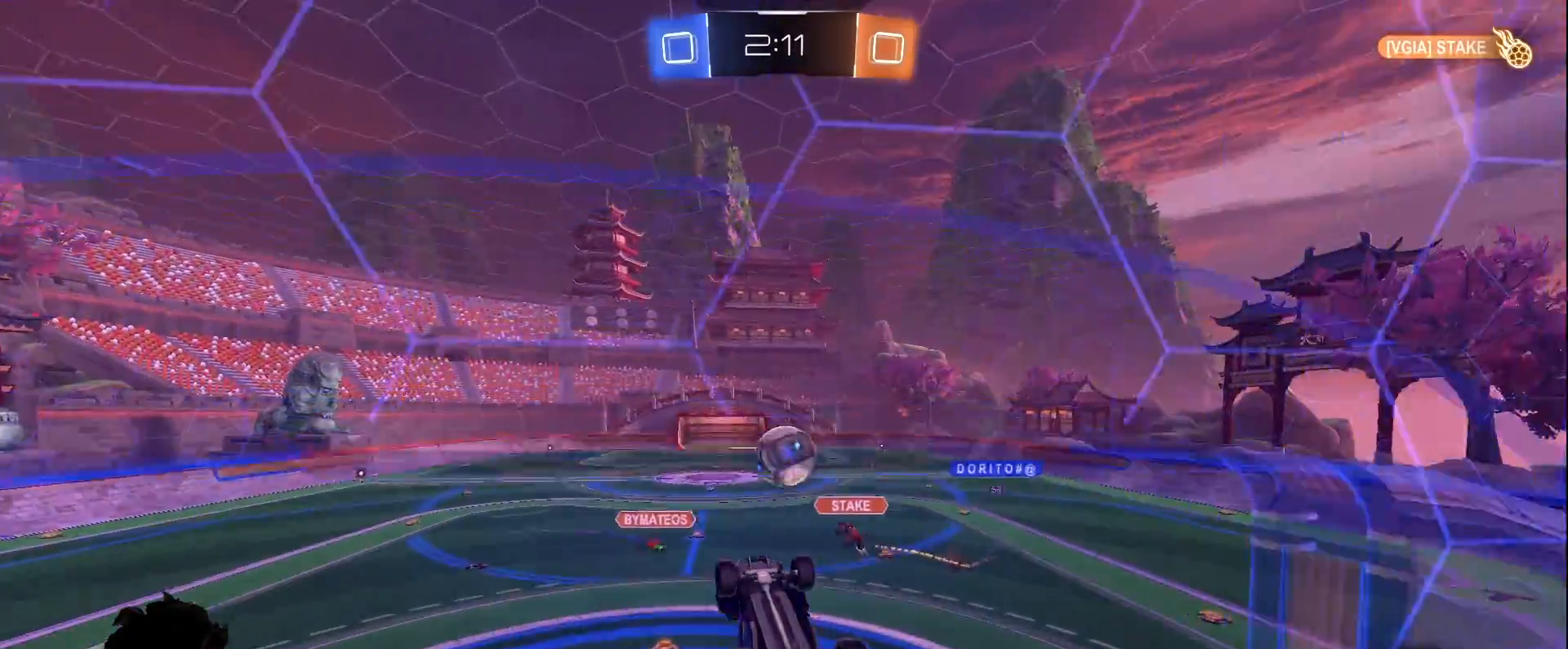
{"keys": [], "mouse": ["right"], "events": [[50, "s", "down"], [183, "s", "up"], [467, "mouse_right", "down"]]}
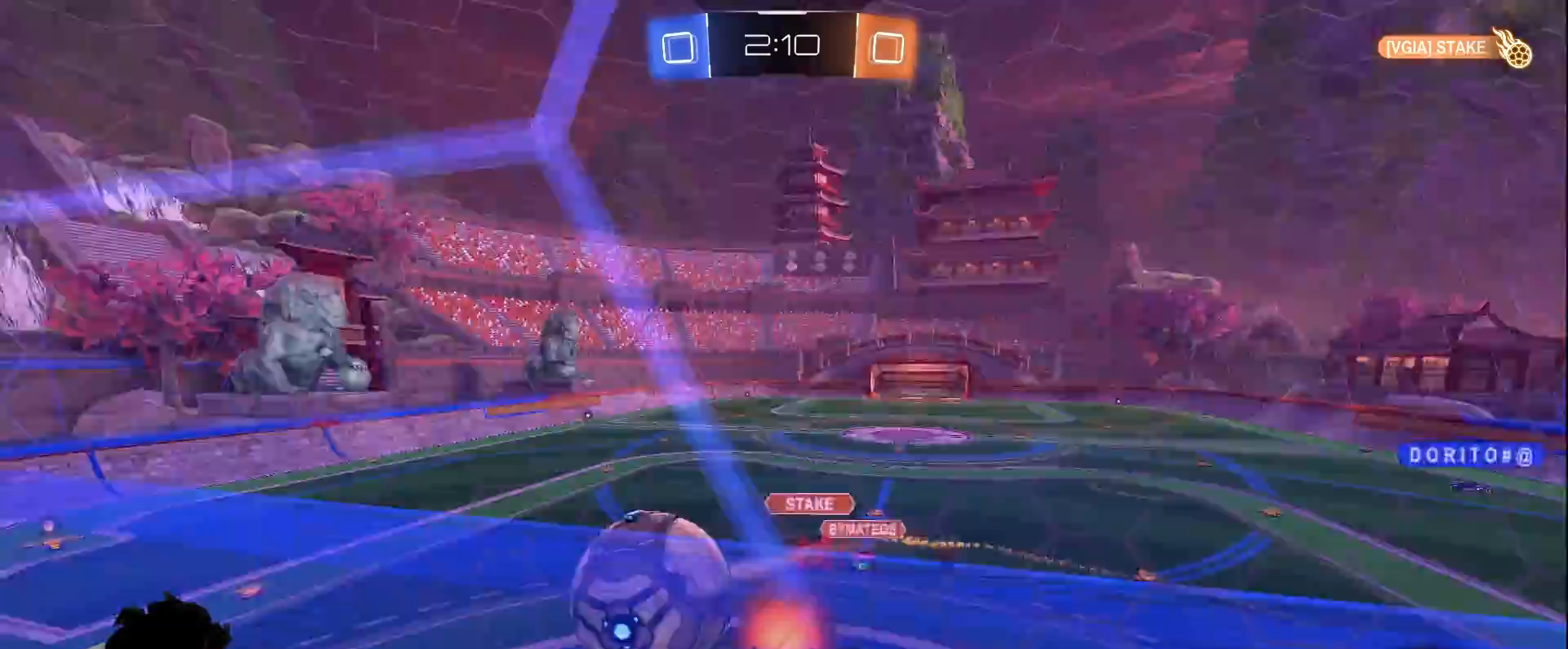
{"keys": [], "mouse": [], "events": [[150, "mouse_right", "up"]]}